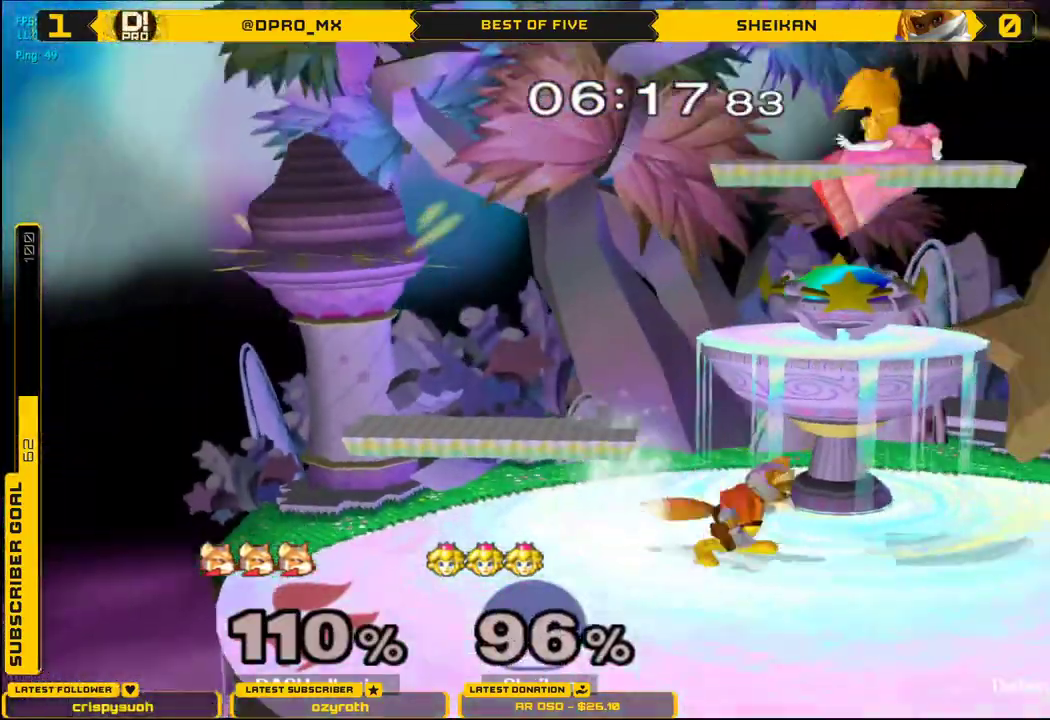
Gameplay with a controller (Nintendo layout); each line is a JSON object with the inputs held at the frame after it. "events" lists button and stick changes between this image and that frame as [ms after this image, input, new state], when the widget could be followed in between. Not read: L3 R3.
{"buttons": ["X"], "left_stick": "right", "right_stick": "up-left", "events": [[266, "X", "down"], [350, "X", "up"], [417, "X", "down"], [433, "right_stick", "up-left"]]}
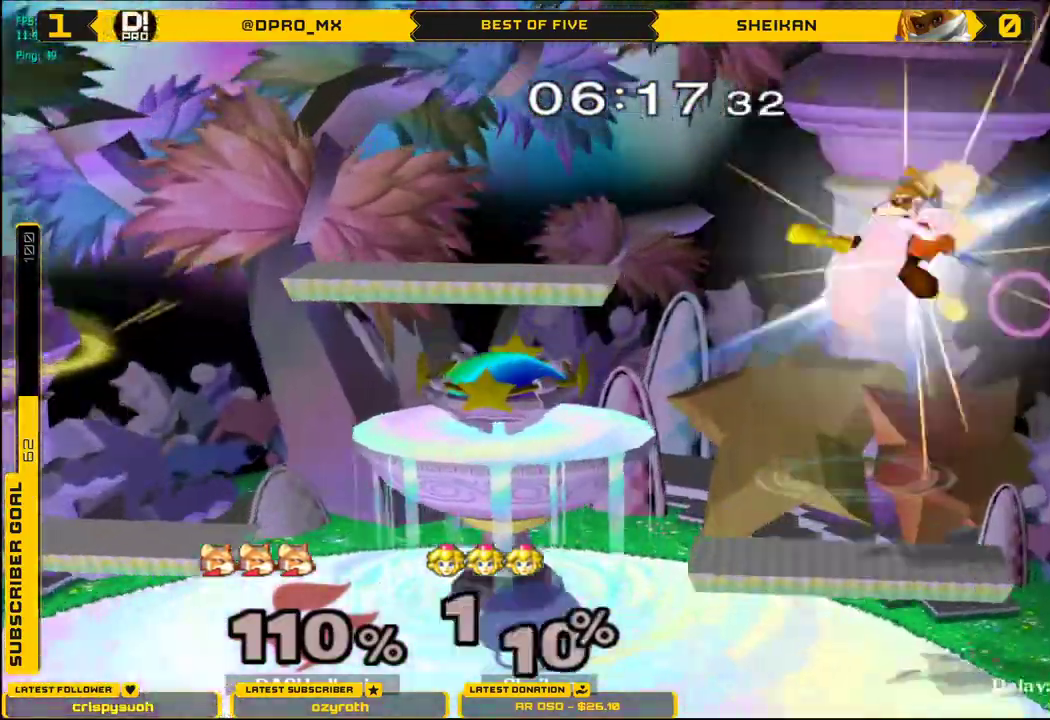
{"buttons": [], "left_stick": "down", "right_stick": "center", "events": [[17, "right_stick", "up"], [83, "X", "up"], [83, "left_stick", "left"], [83, "right_stick", "center"], [417, "left_stick", "down"]]}
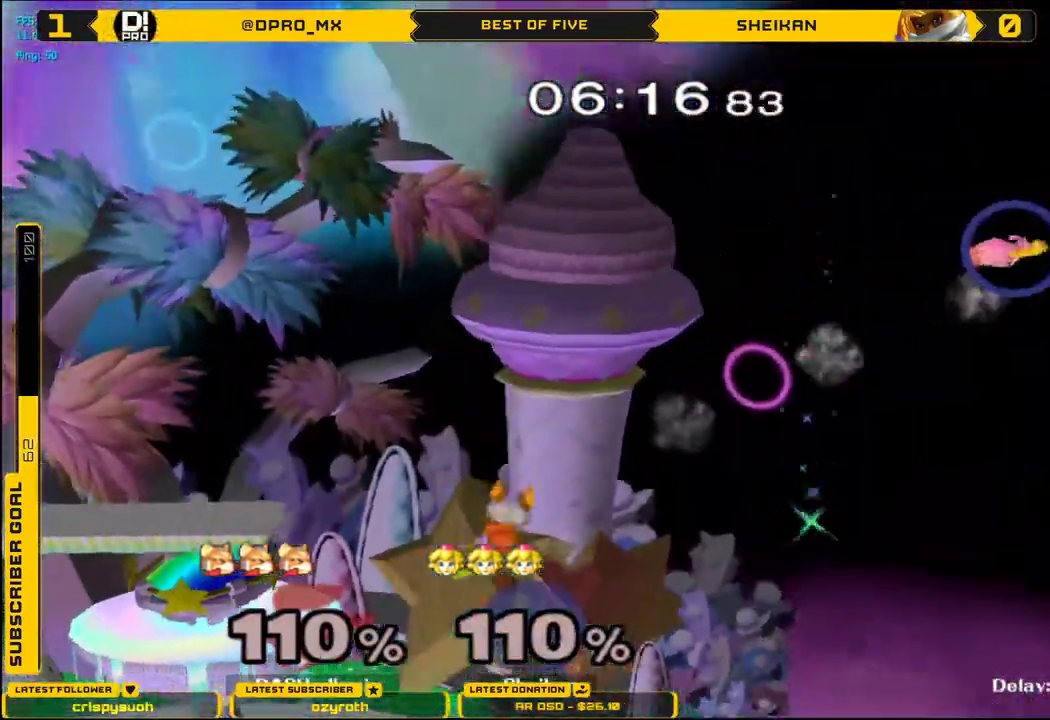
{"buttons": ["X"], "left_stick": "center", "right_stick": "center", "events": [[17, "left_stick", "center"], [201, "left_stick", "down-right"], [251, "X", "down"], [301, "X", "up"], [301, "left_stick", "center"], [368, "X", "down"], [418, "B", "down"], [501, "B", "up"]]}
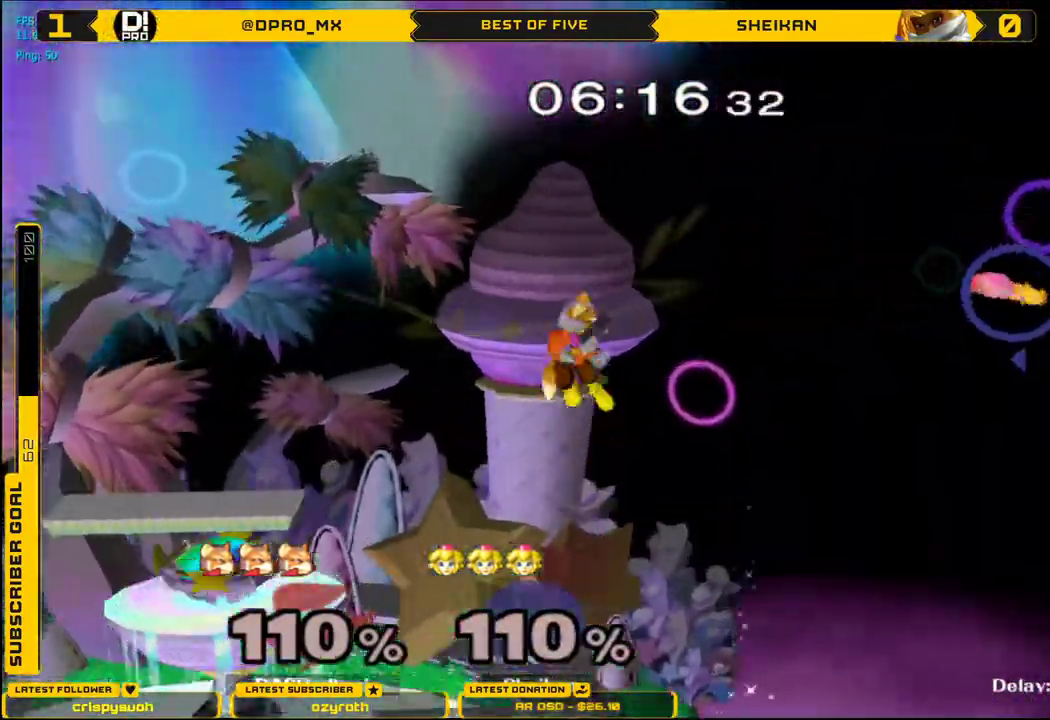
{"buttons": [], "left_stick": "center", "right_stick": "center", "events": [[83, "B", "down"], [83, "left_stick", "left"], [167, "B", "up"], [250, "B", "down"], [267, "left_stick", "down"], [317, "B", "up"], [367, "B", "down"], [367, "left_stick", "down-left"], [467, "X", "up"], [467, "left_stick", "center"], [484, "B", "up"]]}
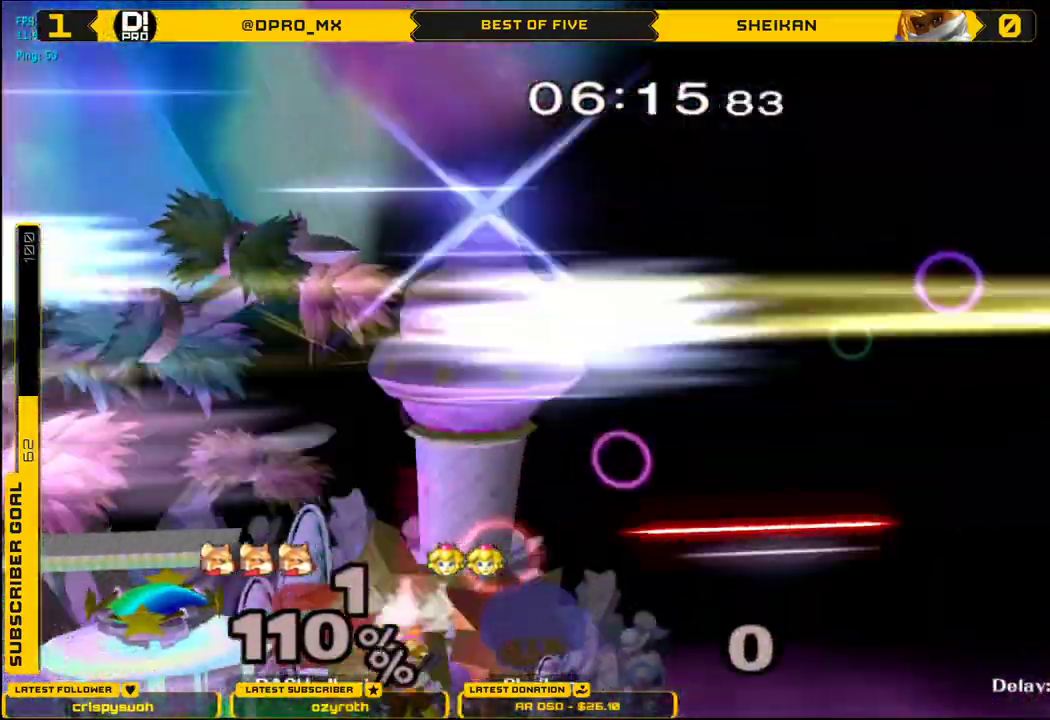
{"buttons": ["X"], "left_stick": "up-right", "right_stick": "center", "events": [[183, "left_stick", "left"], [250, "X", "down"], [300, "left_stick", "center"], [316, "X", "up"], [367, "X", "down"], [400, "B", "down"], [500, "B", "up"], [500, "left_stick", "up-right"]]}
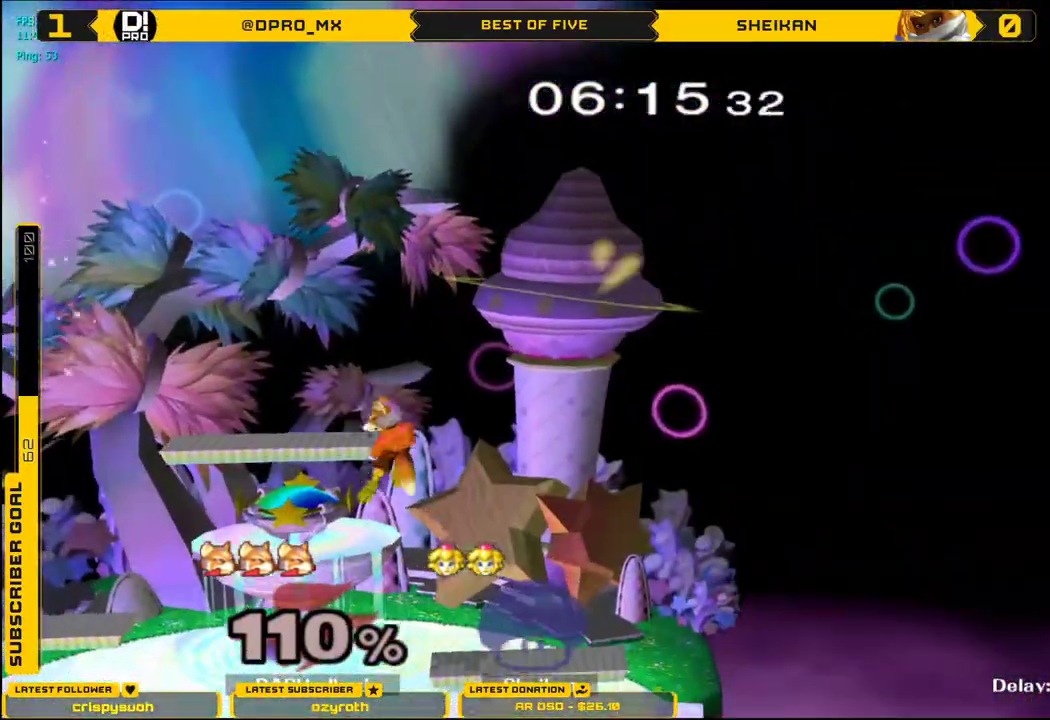
{"buttons": [], "left_stick": "center", "right_stick": "center", "events": [[17, "left_stick", "right"], [67, "B", "down"], [150, "B", "up"], [200, "B", "down"], [234, "left_stick", "down"], [334, "B", "up"], [334, "X", "up"], [467, "left_stick", "center"]]}
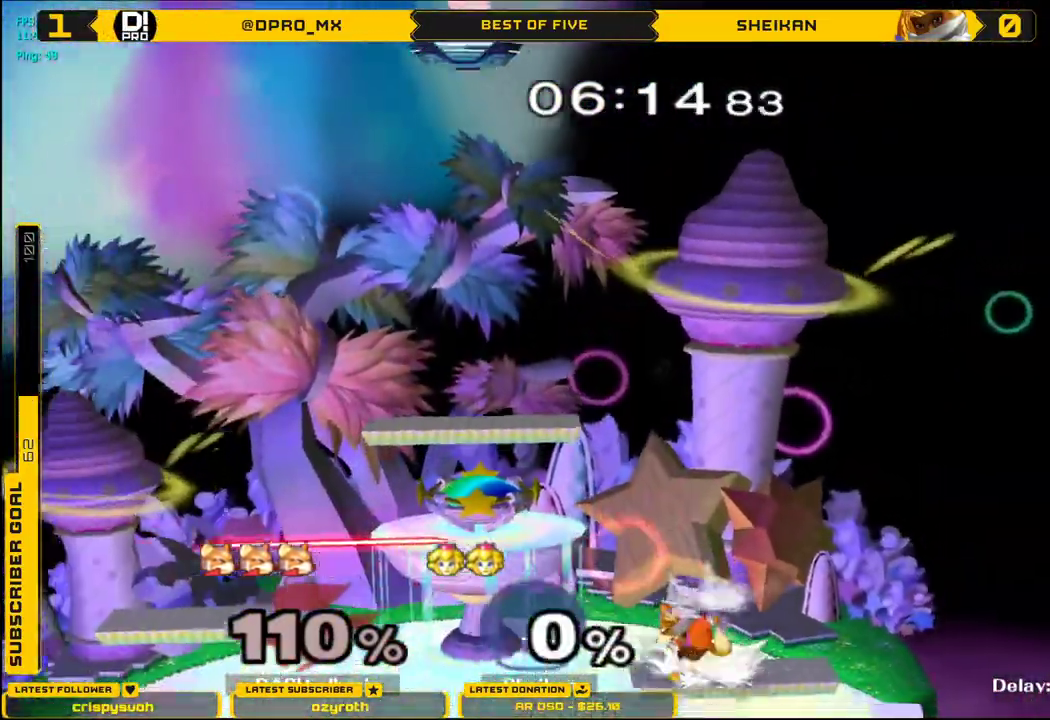
{"buttons": [], "left_stick": "center", "right_stick": "center", "events": [[116, "X", "down"], [150, "X", "up"], [316, "left_stick", "down"], [467, "left_stick", "center"]]}
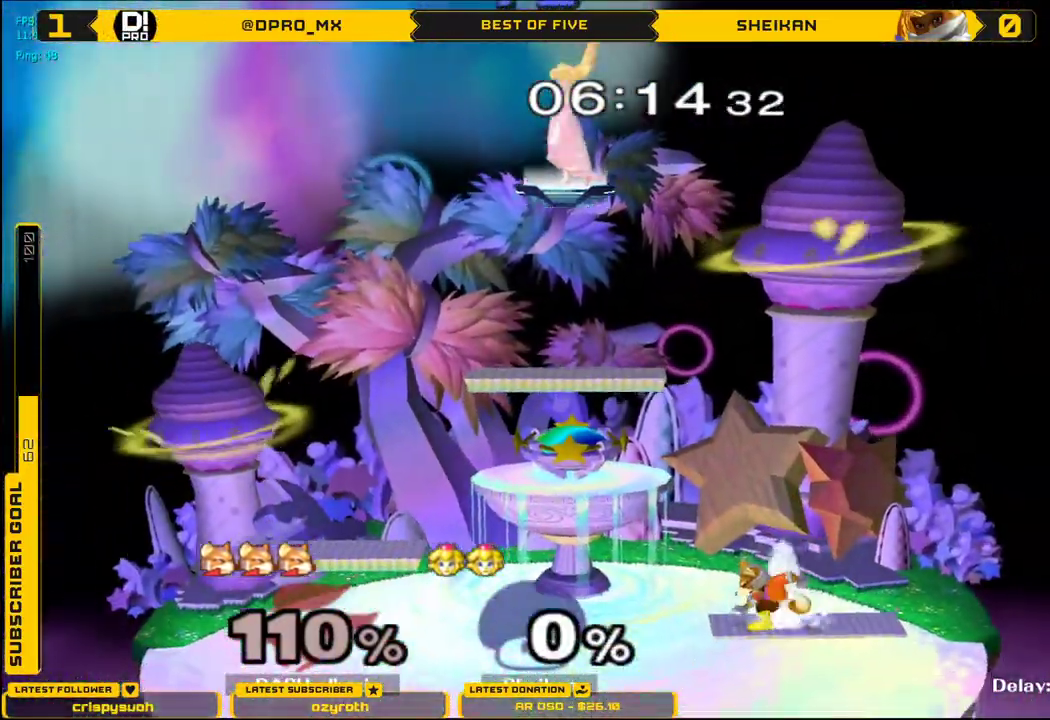
{"buttons": [], "left_stick": "center", "right_stick": "center", "events": [[50, "X", "down"], [67, "X", "up"], [334, "left_stick", "down"], [434, "left_stick", "center"]]}
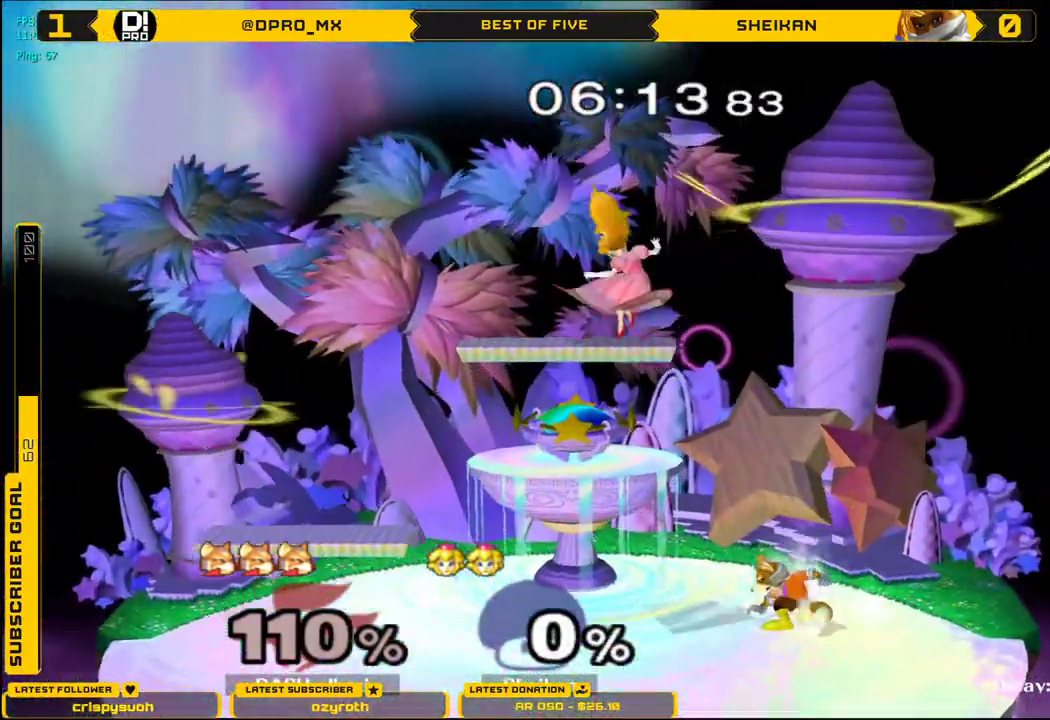
{"buttons": [], "left_stick": "center", "right_stick": "center", "events": [[183, "X", "down"], [200, "X", "up"], [216, "left_stick", "down-right"], [250, "L1", "down"], [333, "L1", "up"], [367, "left_stick", "center"]]}
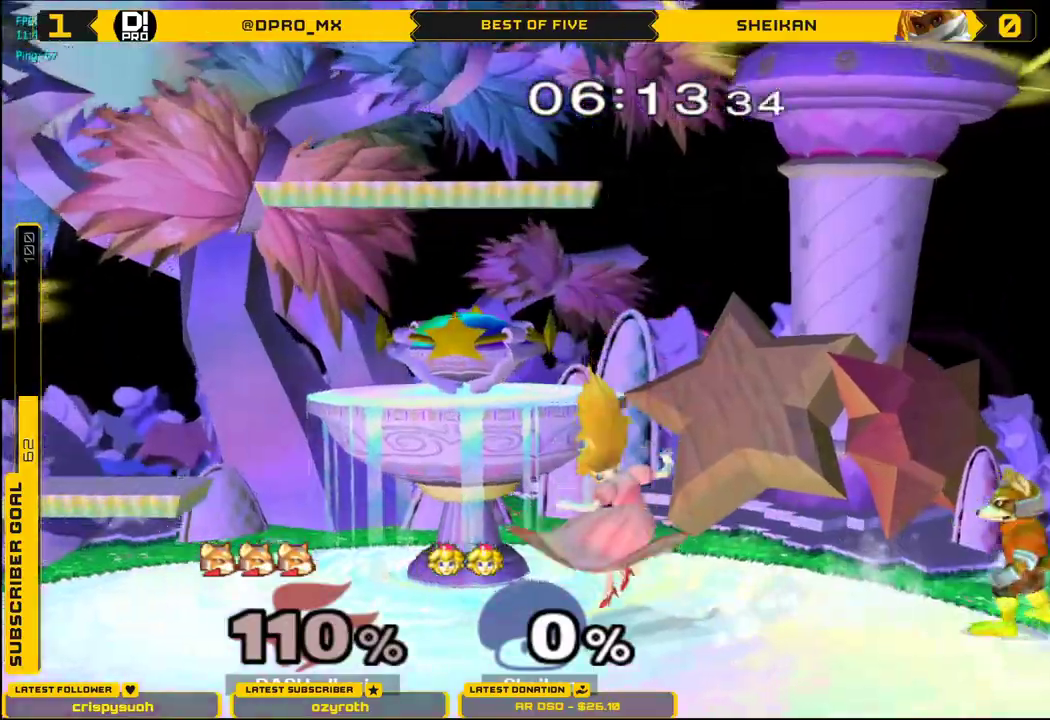
{"buttons": [], "left_stick": "down", "right_stick": "center", "events": [[117, "X", "down"], [267, "left_stick", "left"], [300, "X", "up"], [384, "left_stick", "center"], [467, "left_stick", "down"]]}
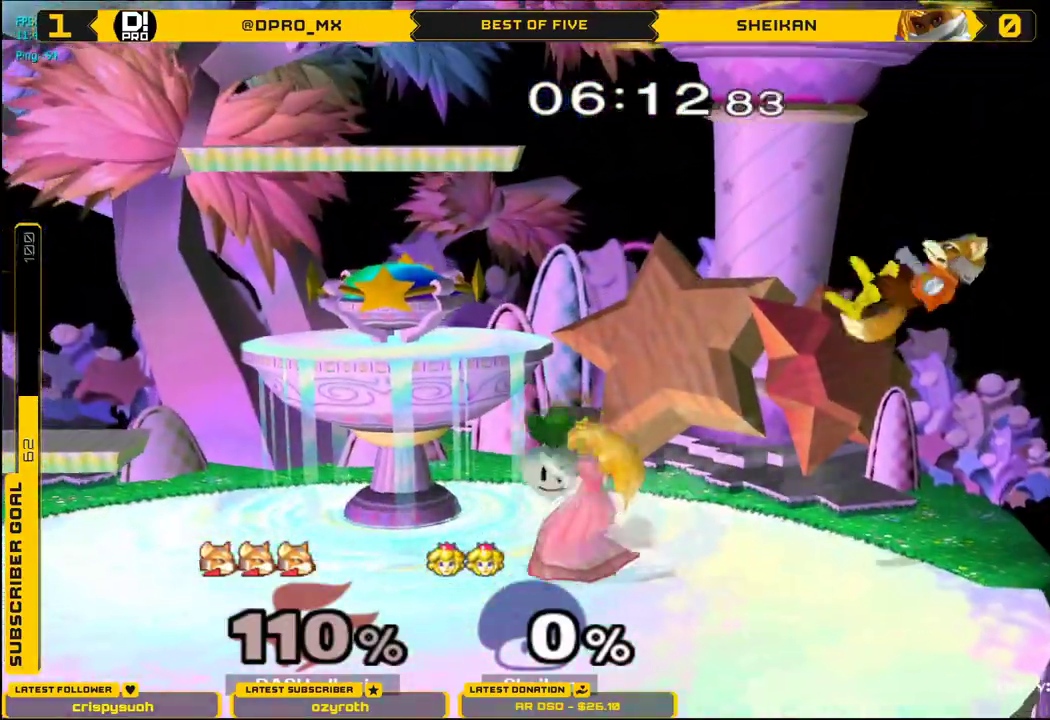
{"buttons": [], "left_stick": "left", "right_stick": "center", "events": [[100, "left_stick", "center"], [233, "left_stick", "left"]]}
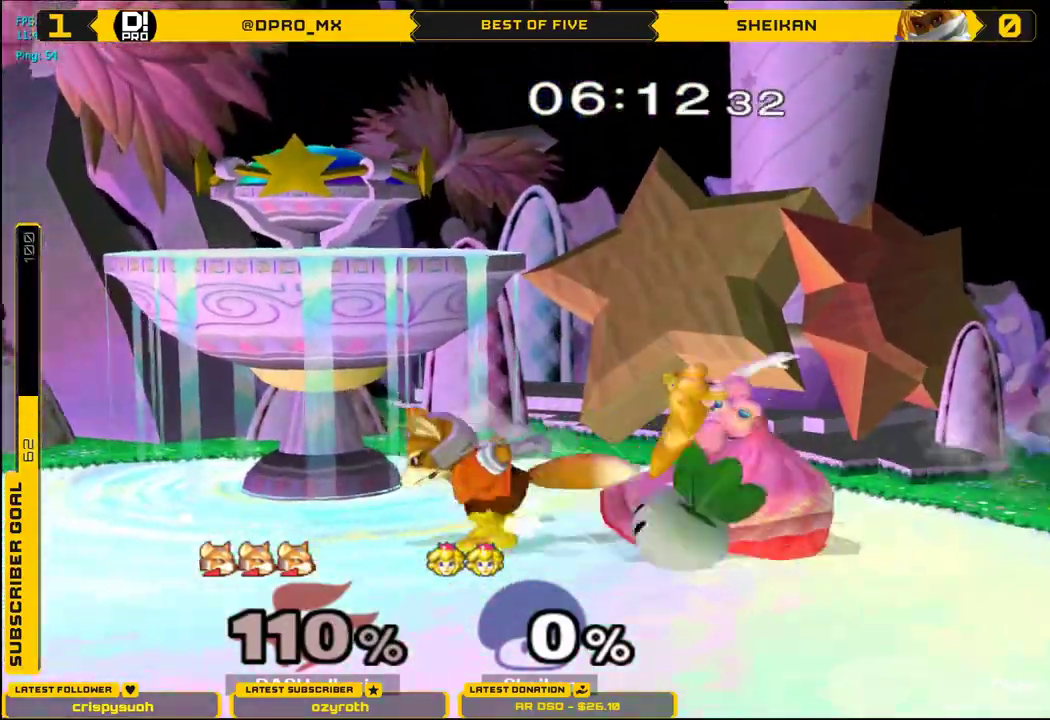
{"buttons": [], "left_stick": "left", "right_stick": "center", "events": [[217, "X", "down"], [250, "X", "up"], [250, "left_stick", "down-left"], [267, "L1", "down"], [384, "L1", "up"], [384, "left_stick", "center"], [450, "left_stick", "left"]]}
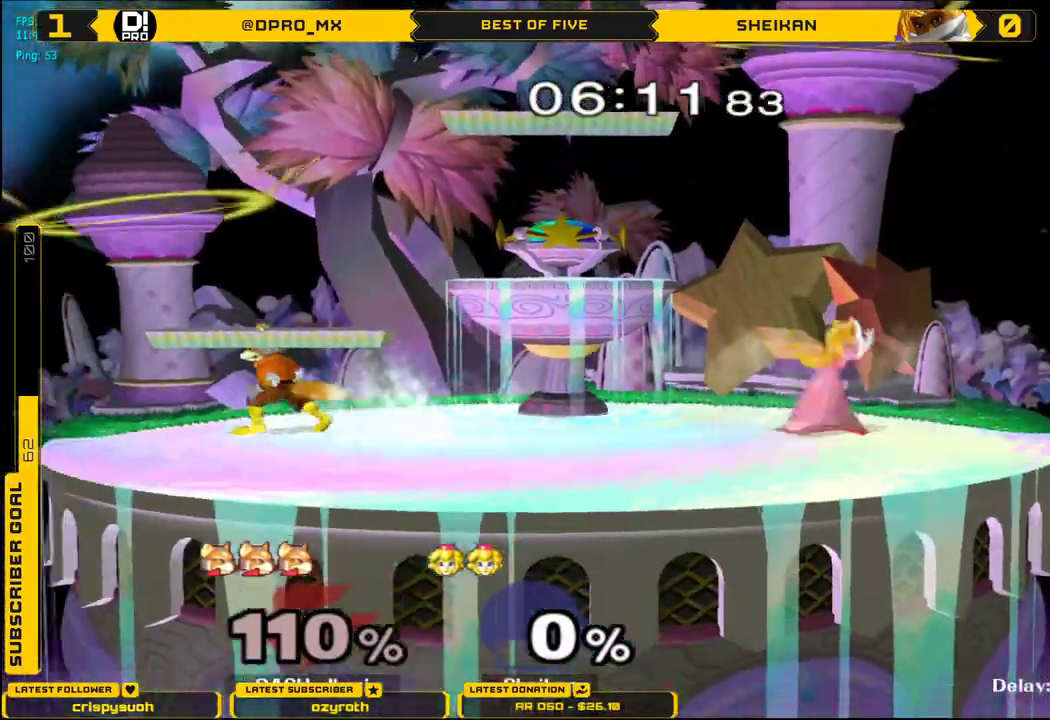
{"buttons": ["L1"], "left_stick": "down", "right_stick": "center", "events": [[16, "left_stick", "right"], [183, "X", "down"], [200, "X", "up"], [266, "left_stick", "center"], [300, "A", "down"], [433, "left_stick", "down"], [450, "A", "up"], [483, "L1", "down"]]}
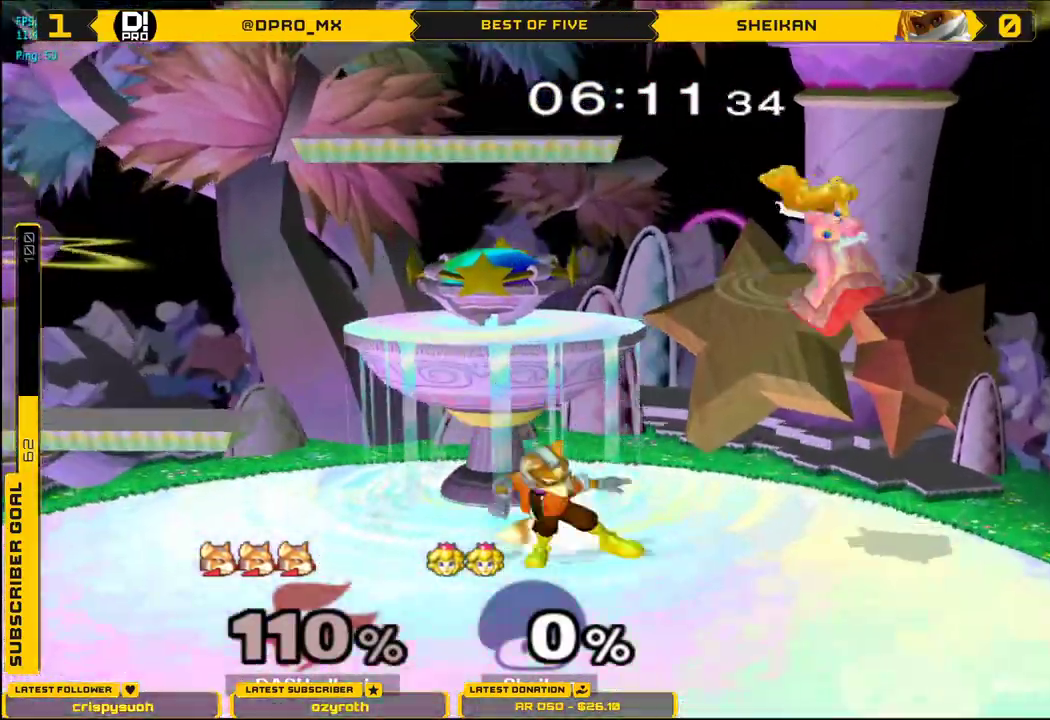
{"buttons": ["X", "L1"], "left_stick": "center", "right_stick": "center", "events": [[33, "L1", "up"], [50, "left_stick", "center"], [133, "L1", "down"], [467, "X", "down"]]}
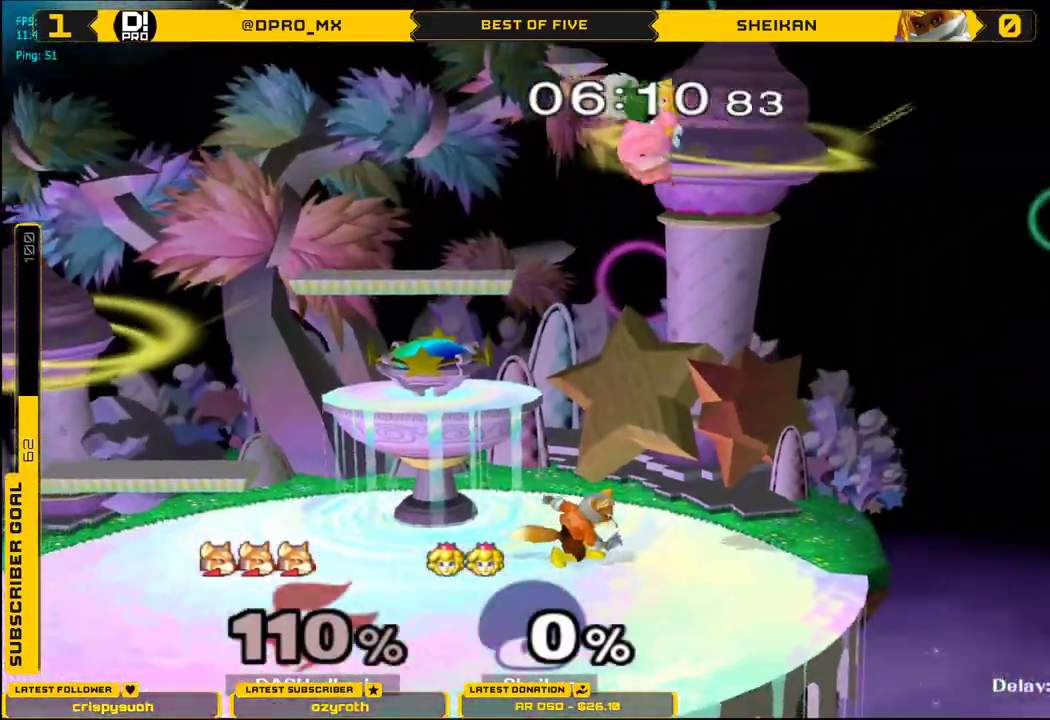
{"buttons": [], "left_stick": "down", "right_stick": "center", "events": [[34, "right_stick", "up"], [151, "L1", "up"], [151, "left_stick", "right"], [217, "left_stick", "left"], [267, "right_stick", "center"], [301, "X", "up"], [418, "left_stick", "down"]]}